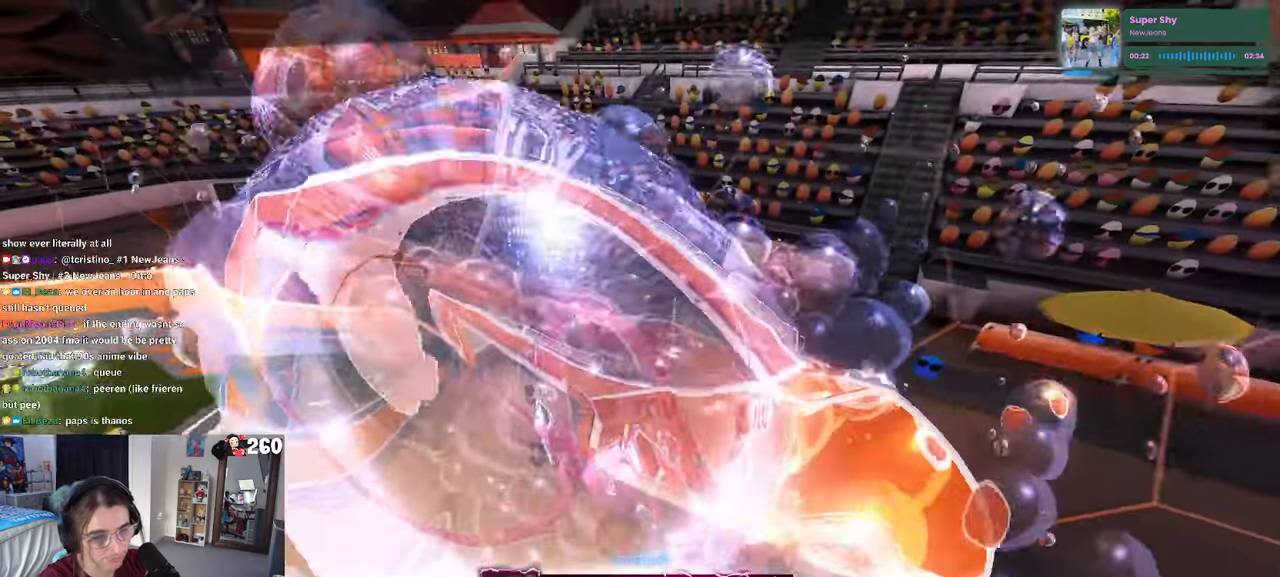
Gameplay with a controller (PlayStation layout); each line is a JSON object with the inputs held at the frame after it. "events" lists button and stick changes between this image and that frame as [ms after this image, input, new state], when the widget could be followed in between.
{"buttons": [], "left_stick": "center", "right_stick": "center", "events": [[250, "R2", "down"], [417, "R2", "up"]]}
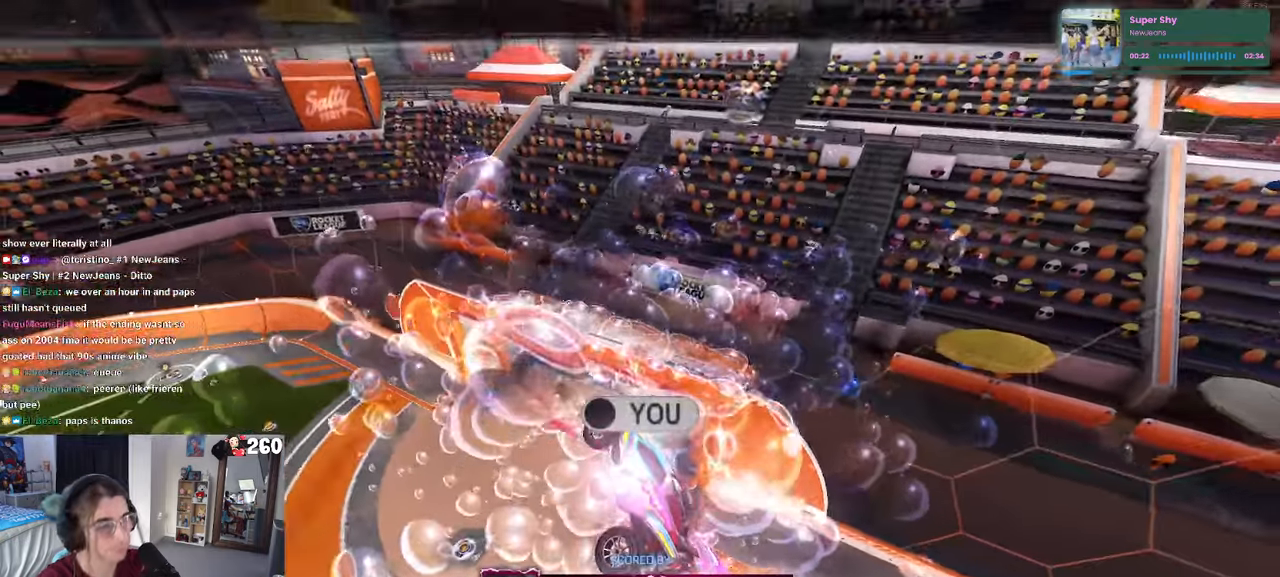
{"buttons": [], "left_stick": "center", "right_stick": "center", "events": []}
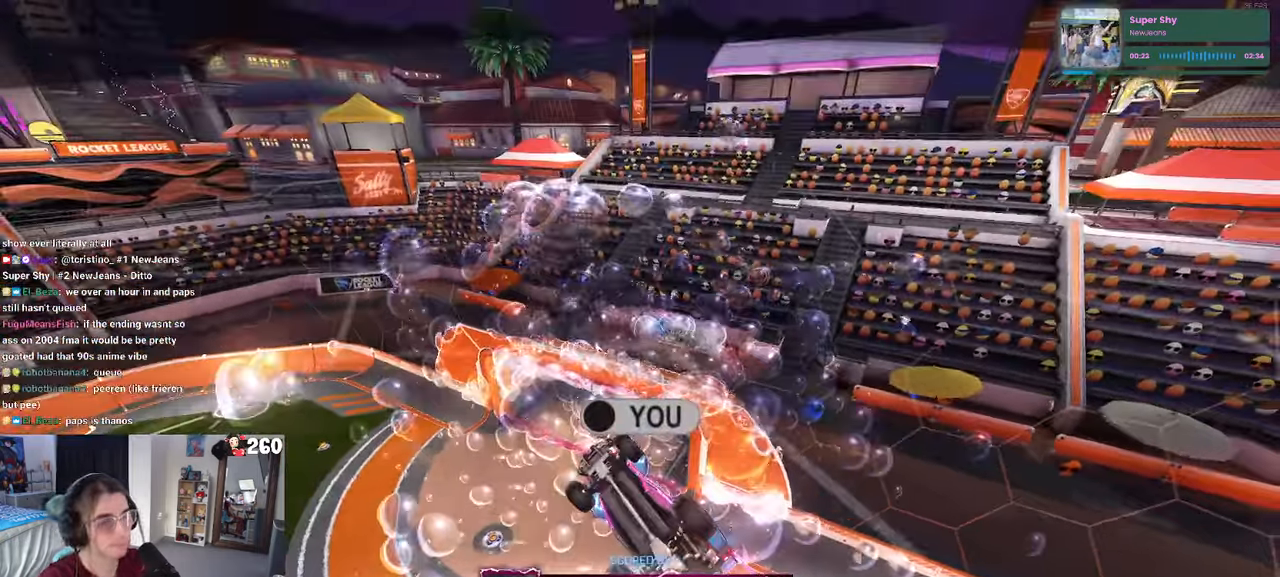
{"buttons": [], "left_stick": "center", "right_stick": "center"}
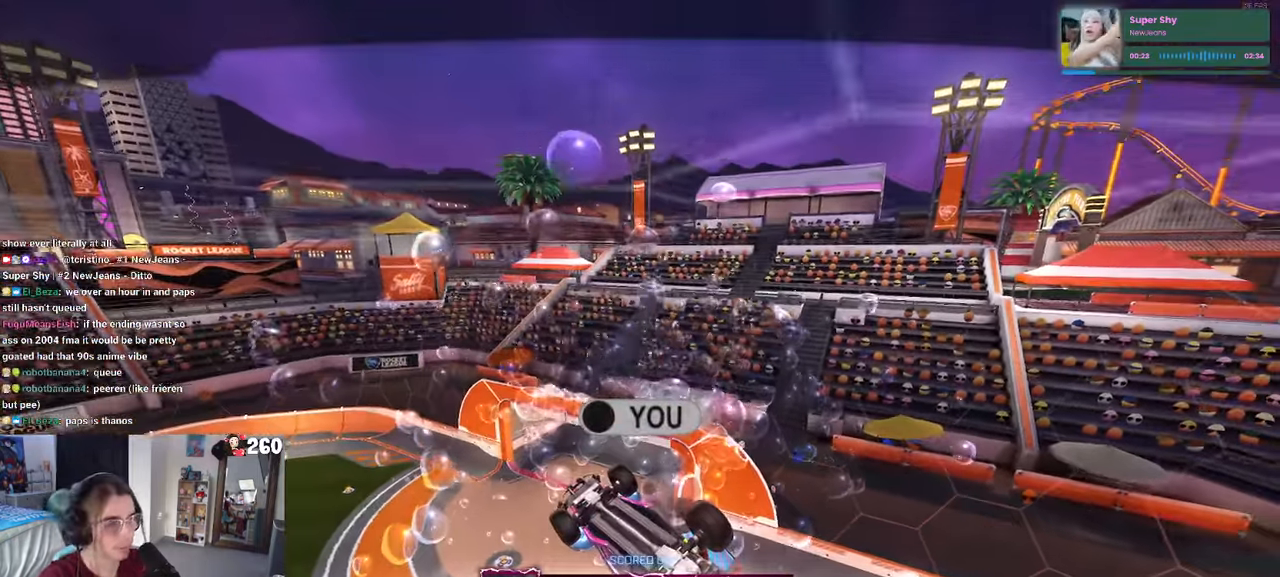
{"buttons": [], "left_stick": "center", "right_stick": "center", "events": [[33, "R2", "down"], [150, "R2", "up"]]}